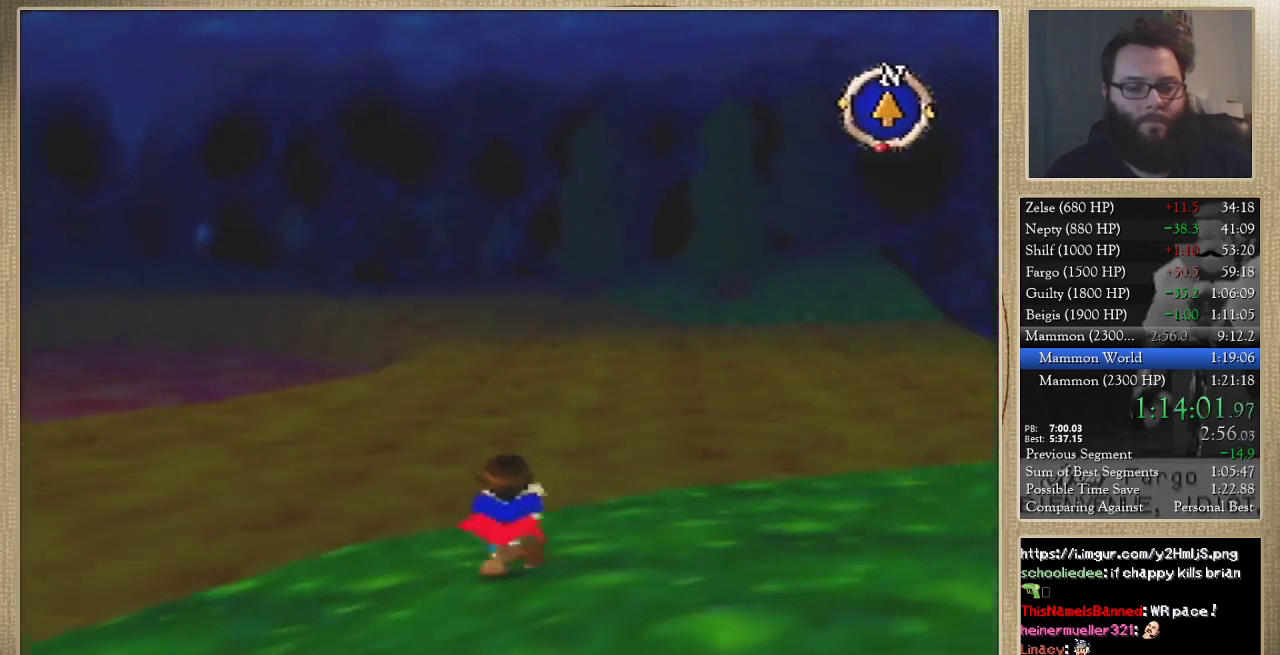
Gameplay with a controller (Nintendo layout); each line is a JSON object with the inputs held at the frame after it. "events" lists button and stick changes between this image and that frame as [ms after this image, input, new state], when the widget could be followed in between. Not read: L3 R3.
{"buttons": [], "left_stick": "up", "events": []}
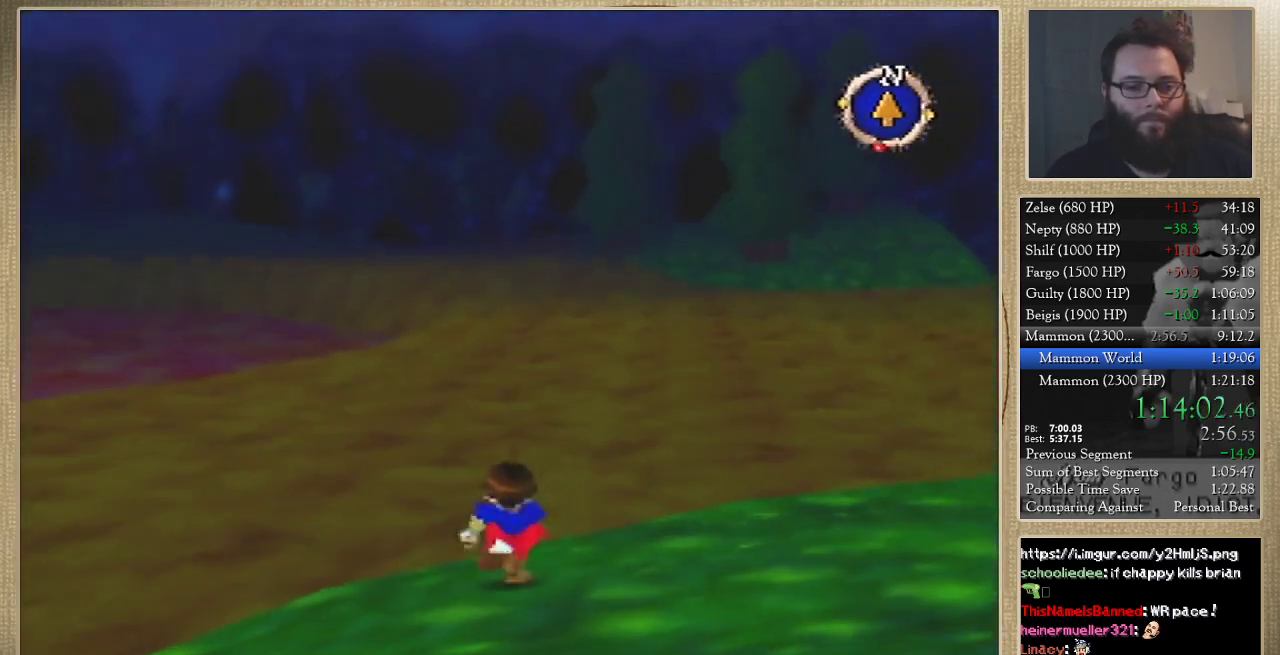
{"buttons": [], "left_stick": "up", "events": []}
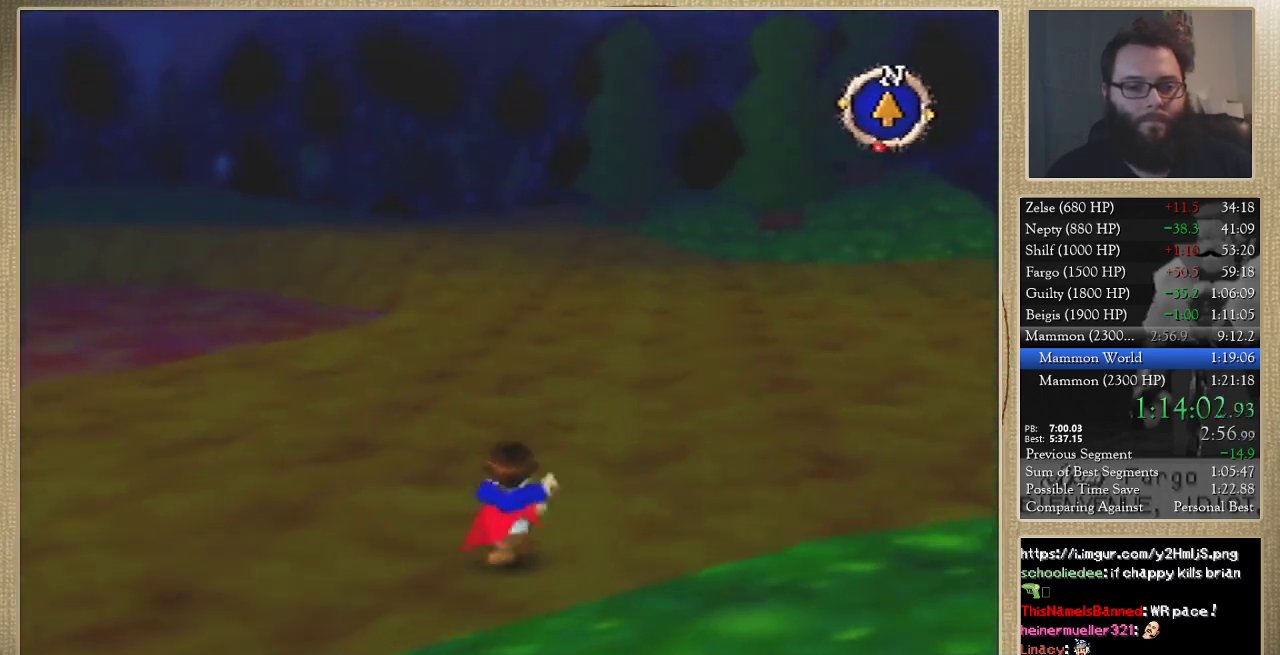
{"buttons": [], "left_stick": "up", "events": []}
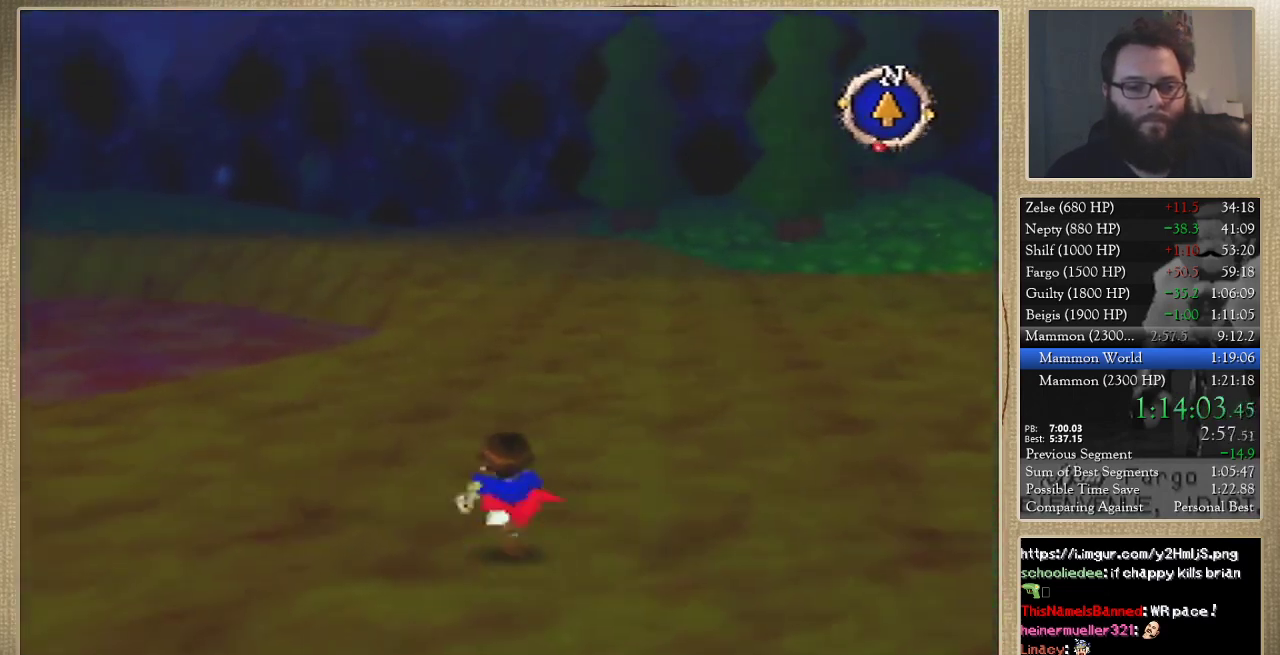
{"buttons": [], "left_stick": "up", "events": []}
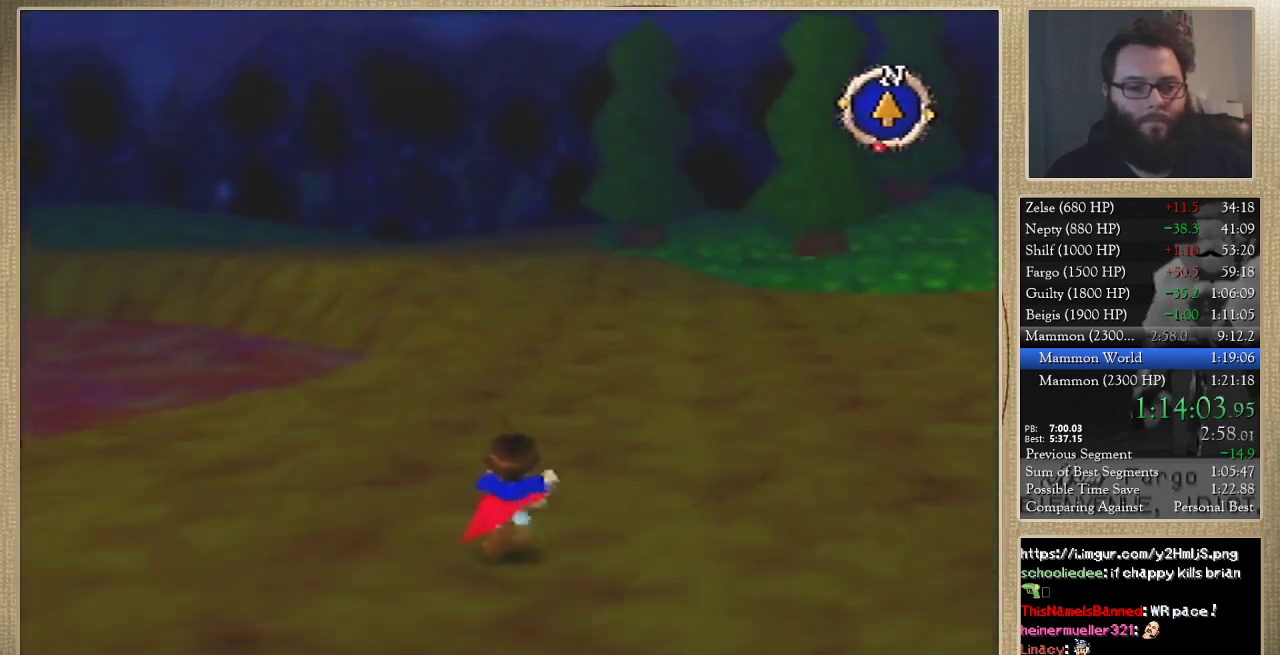
{"buttons": [], "left_stick": "up", "events": []}
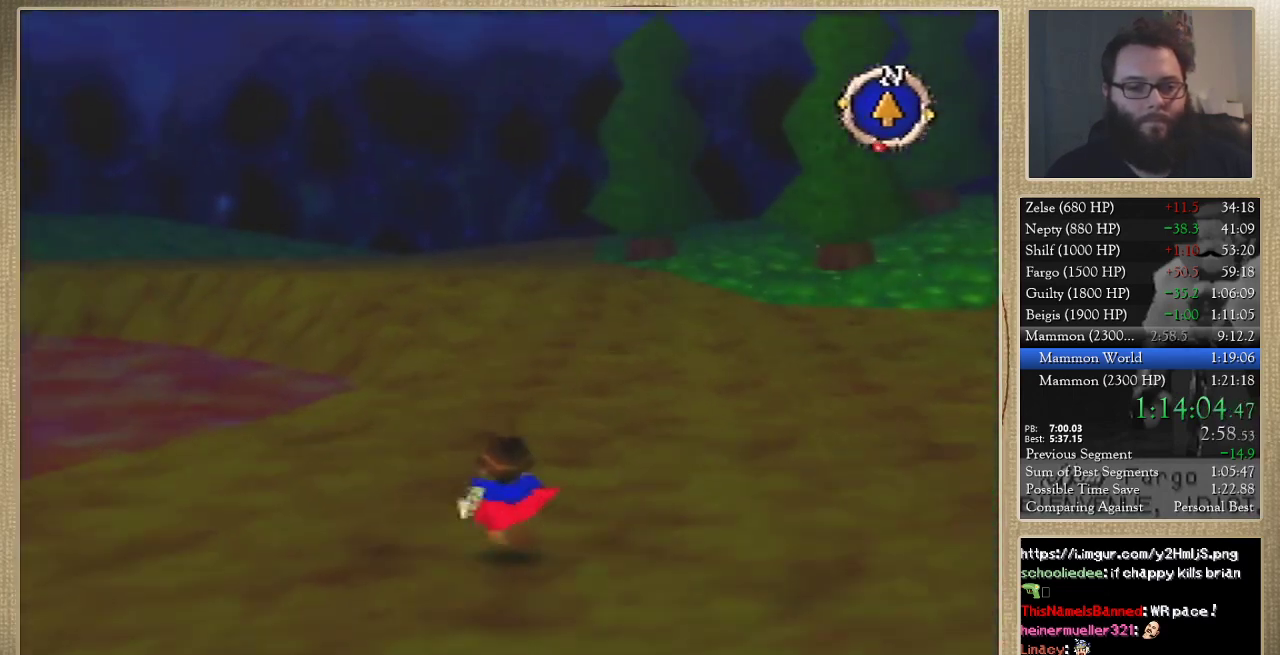
{"buttons": [], "left_stick": "up", "events": []}
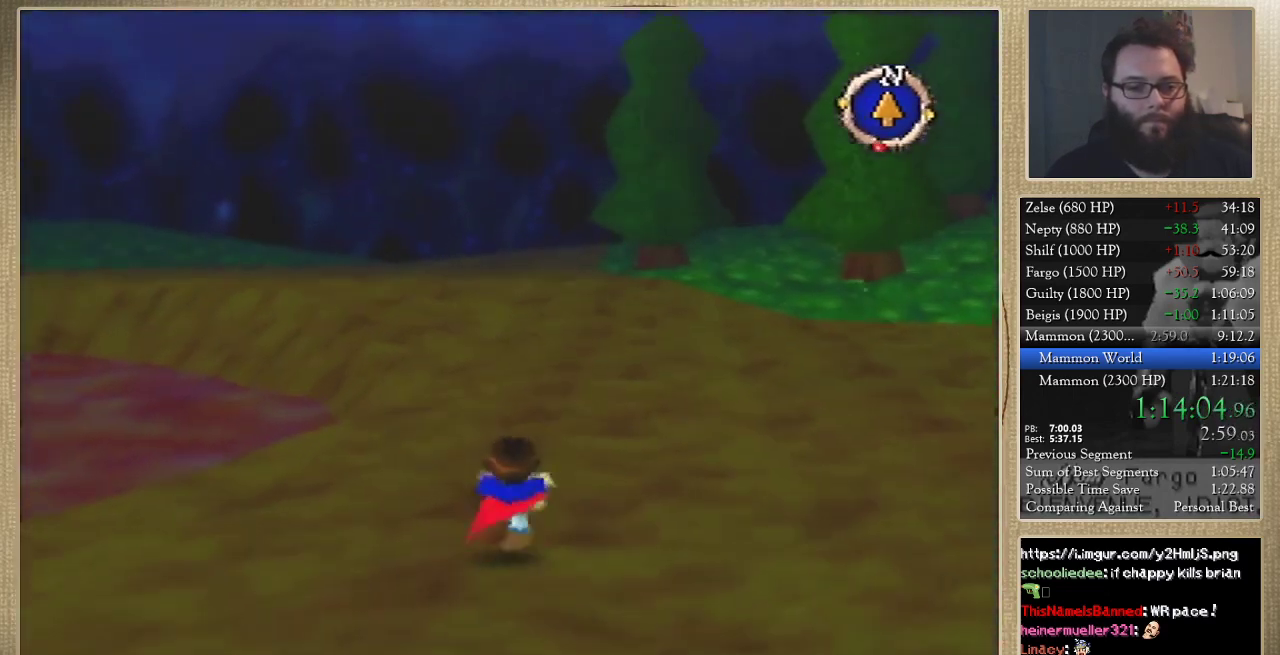
{"buttons": [], "left_stick": "up", "events": []}
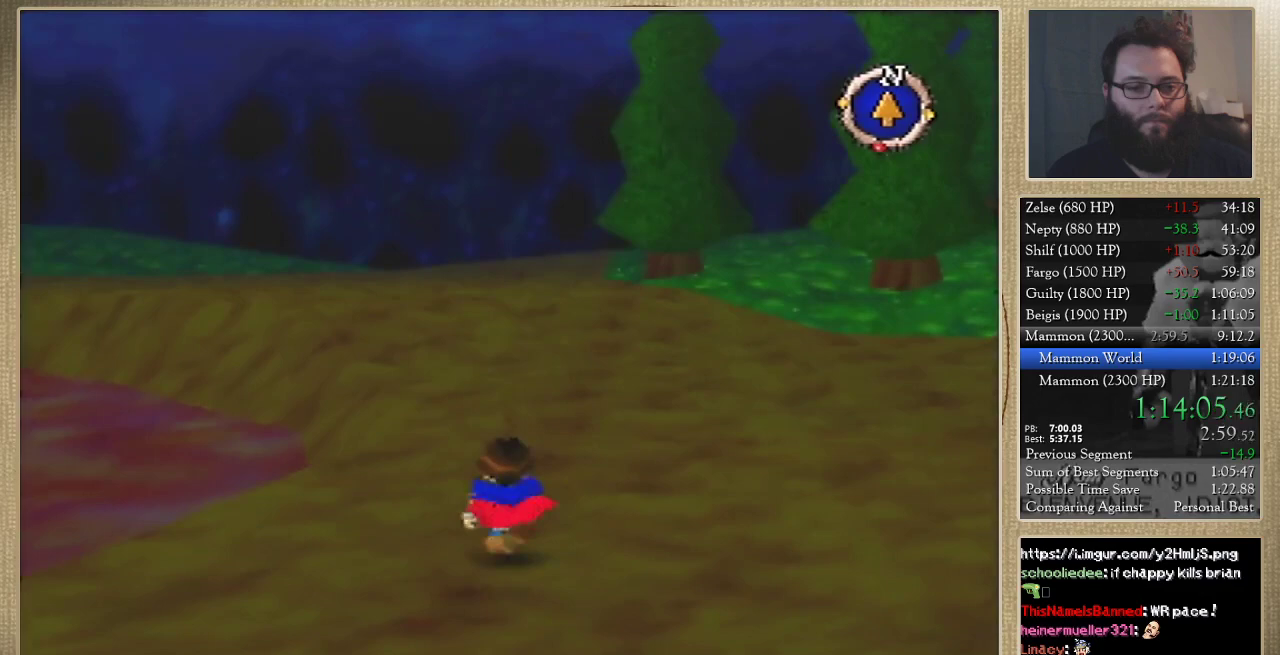
{"buttons": [], "left_stick": "up", "events": []}
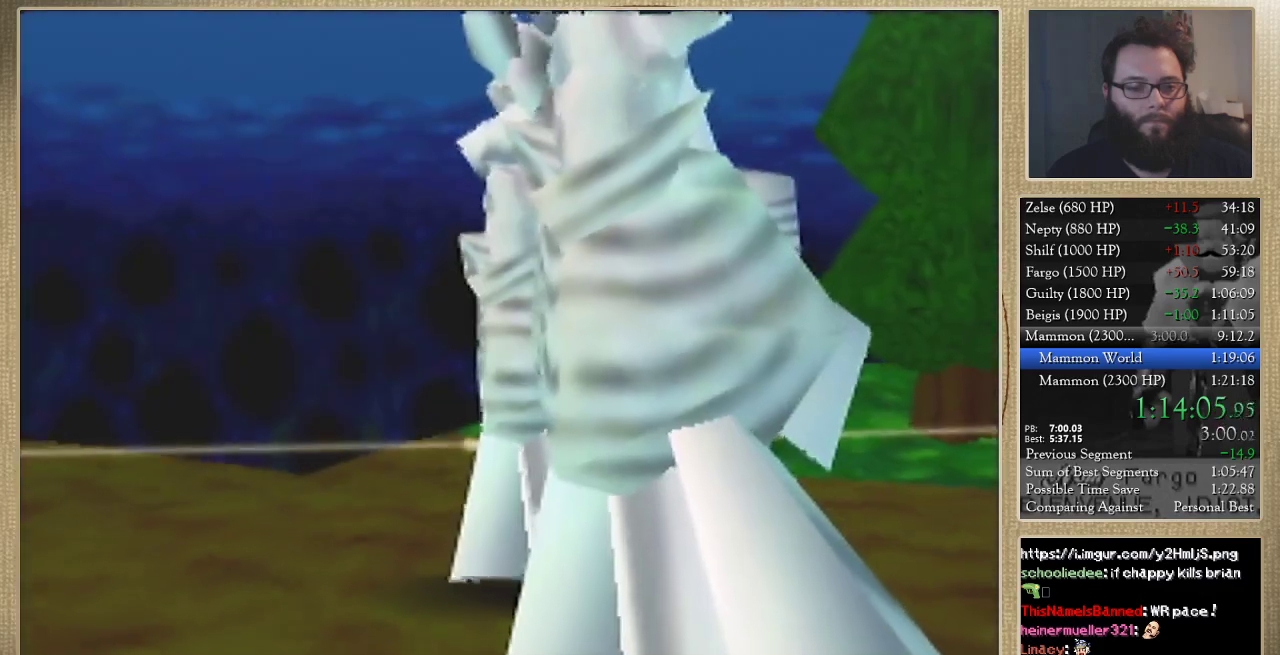
{"buttons": [], "left_stick": "center", "events": [[100, "left_stick", "center"]]}
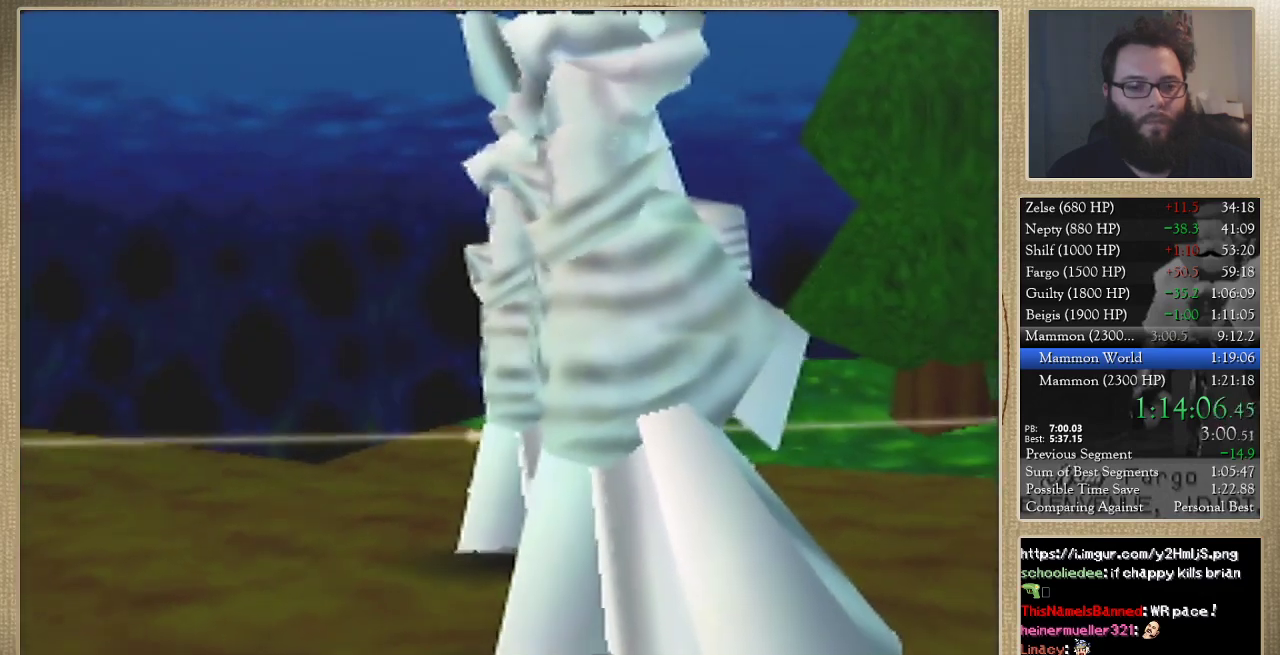
{"buttons": [], "left_stick": "center", "events": []}
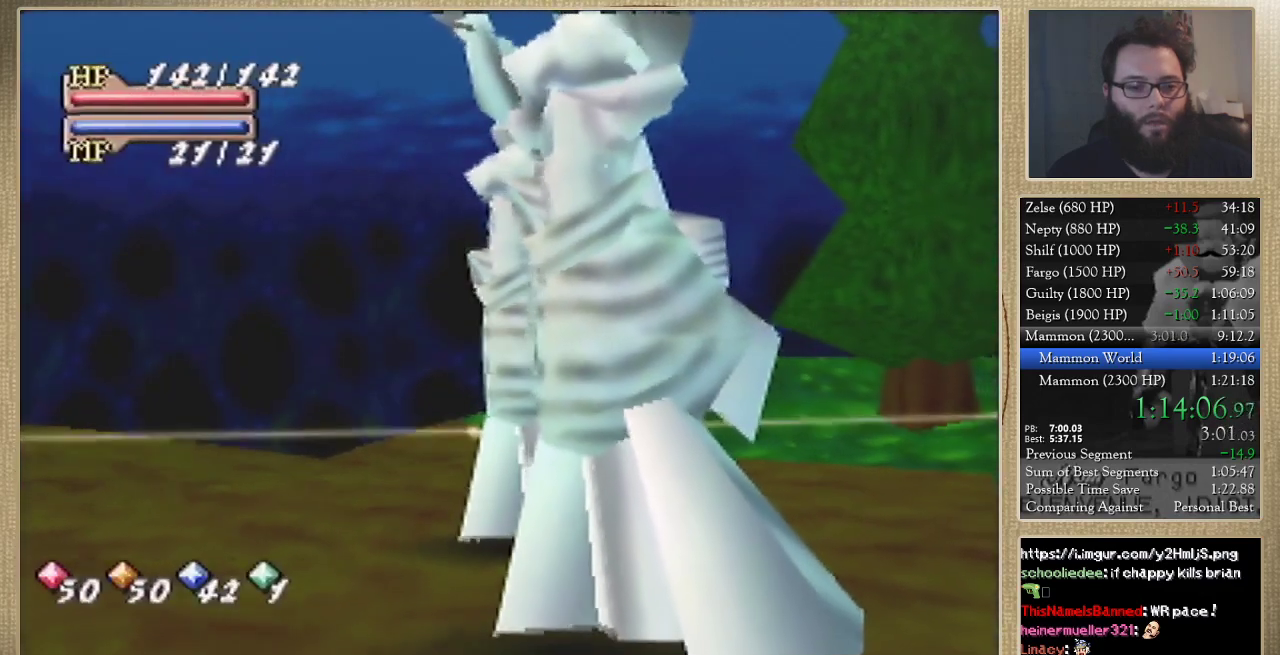
{"buttons": [], "left_stick": "center", "events": []}
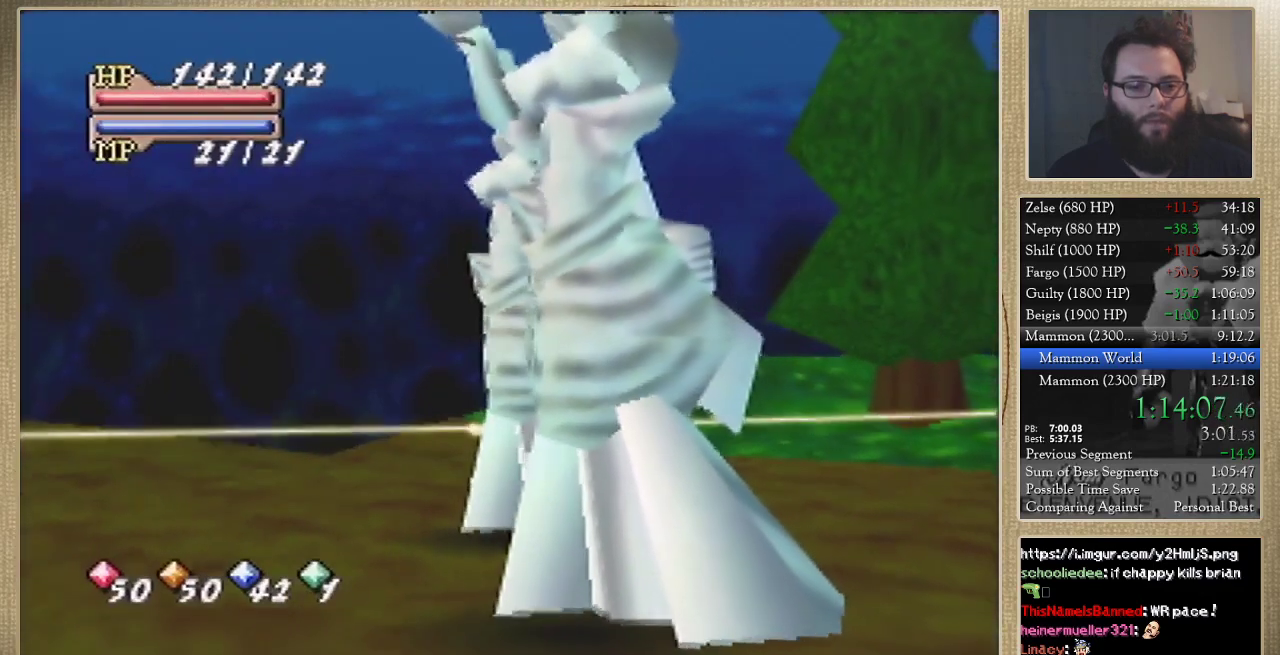
{"buttons": [], "left_stick": "center", "events": []}
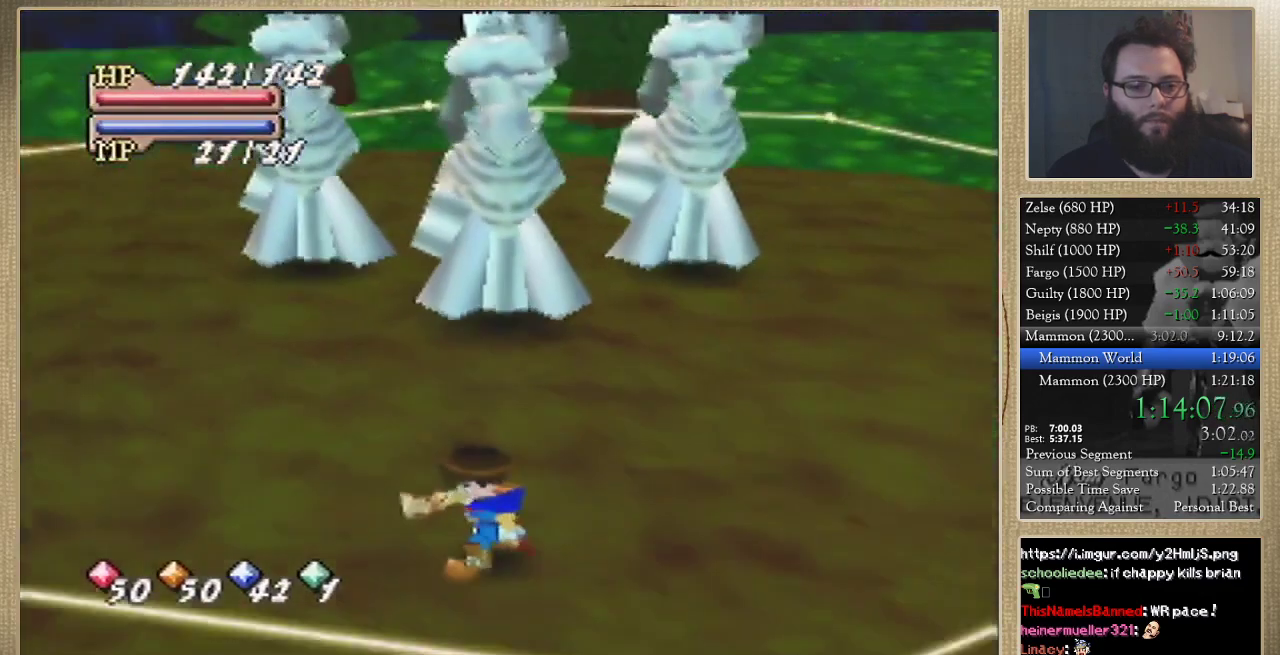
{"buttons": [], "left_stick": "down-left", "events": [[100, "left_stick", "down"], [200, "left_stick", "down-left"]]}
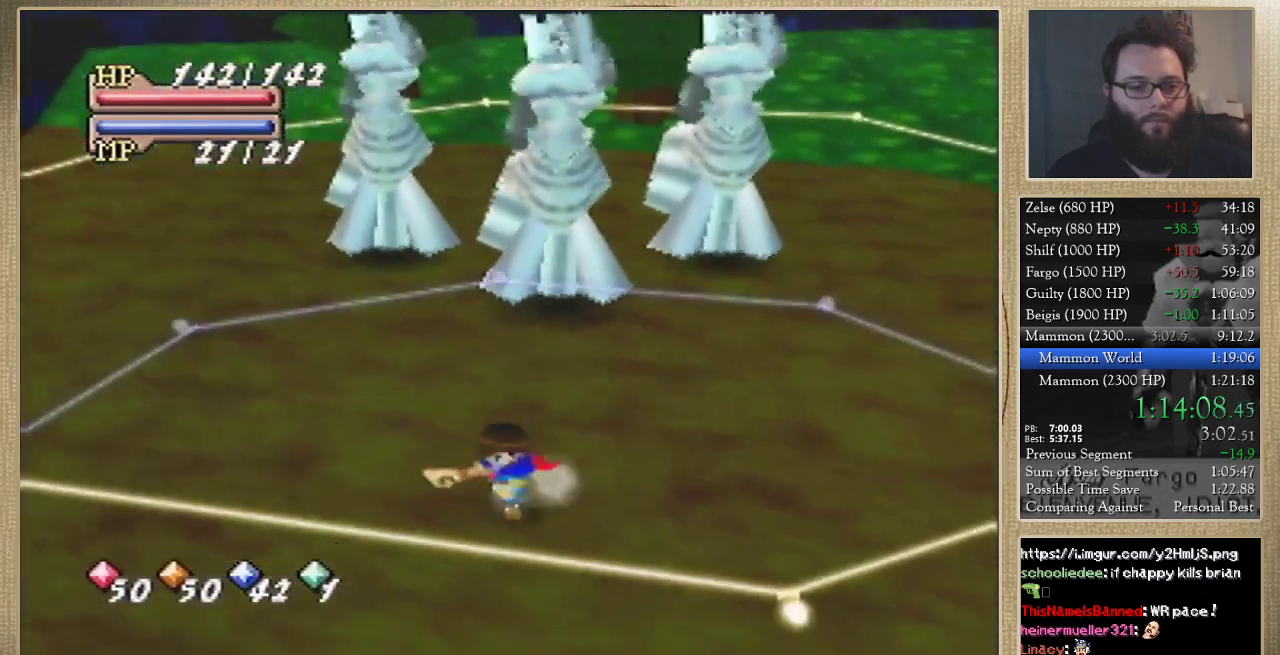
{"buttons": [], "left_stick": "left", "events": [[133, "left_stick", "left"]]}
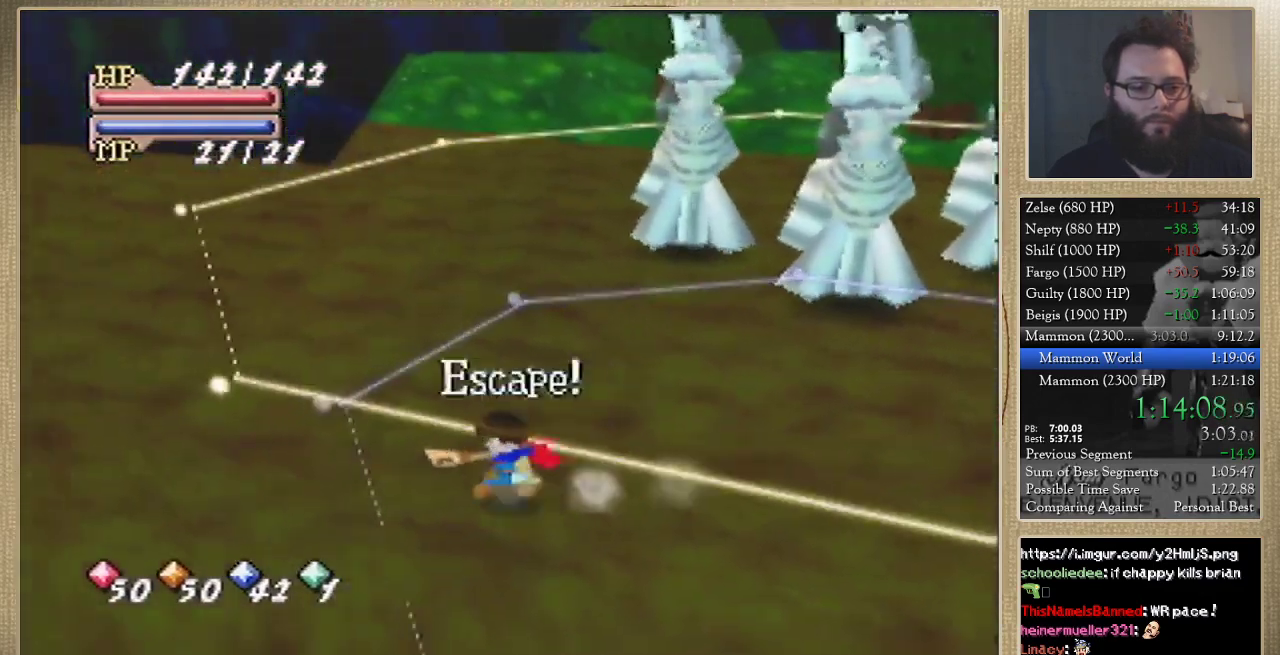
{"buttons": [], "left_stick": "center", "events": [[267, "left_stick", "center"]]}
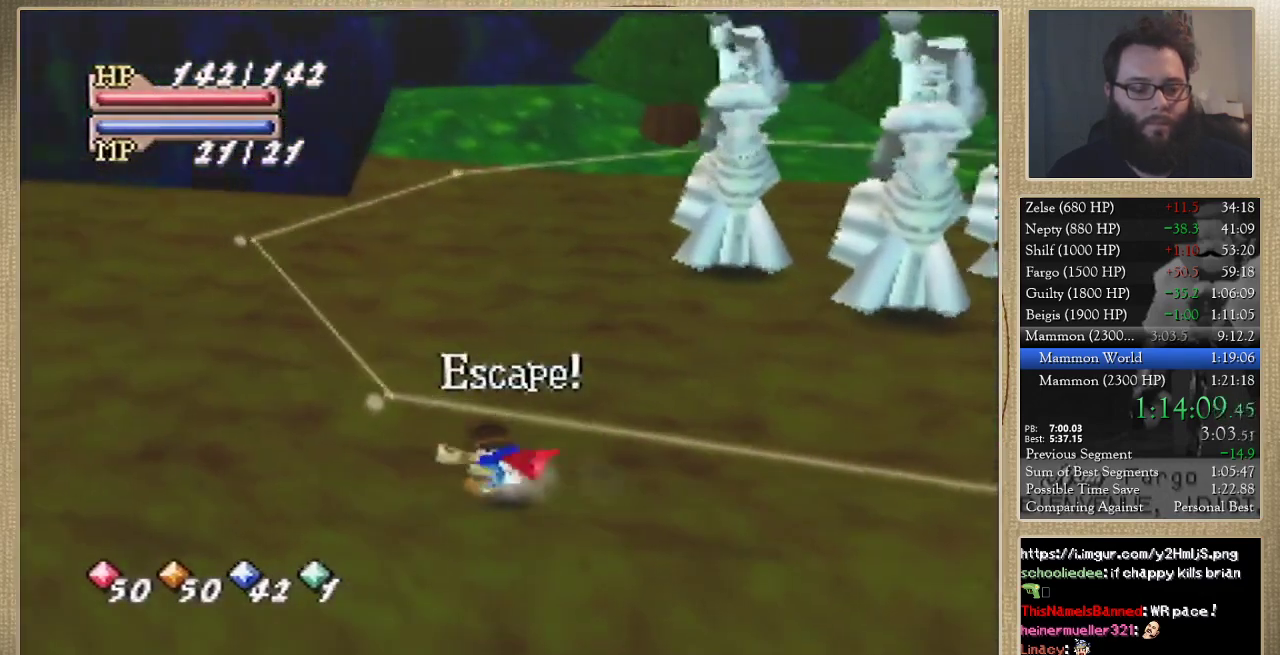
{"buttons": [], "left_stick": "left", "events": [[33, "left_stick", "down-left"], [300, "left_stick", "left"]]}
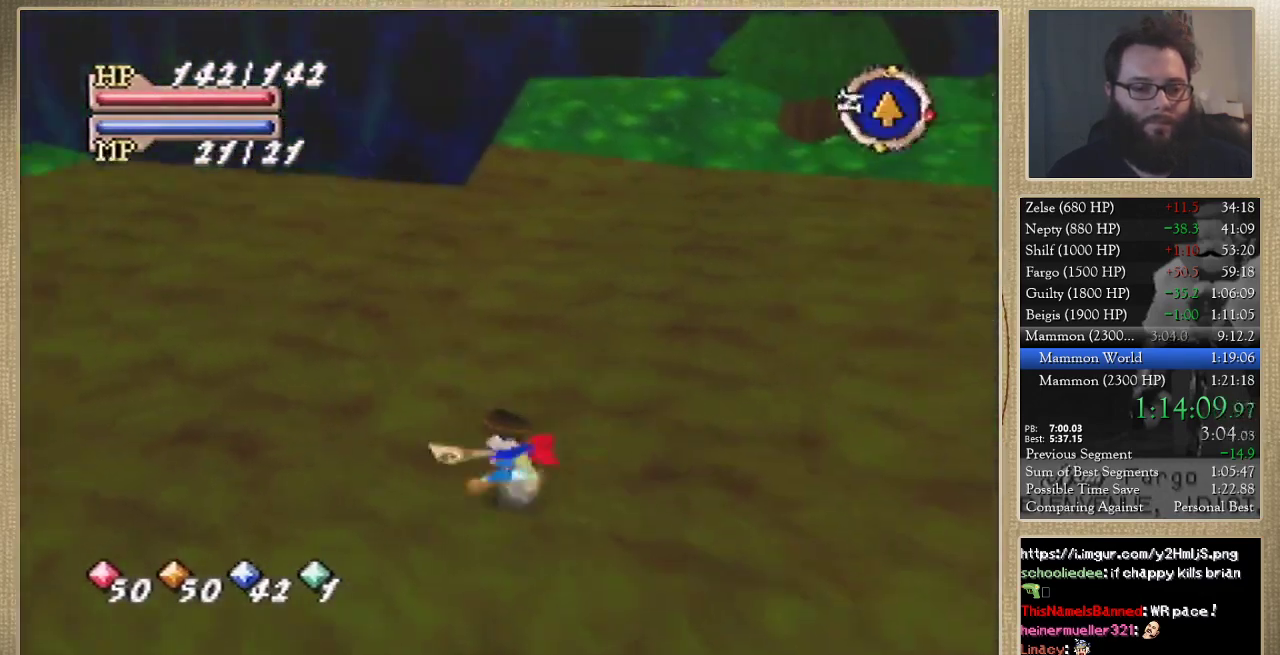
{"buttons": [], "left_stick": "up-left", "events": [[333, "left_stick", "up-left"]]}
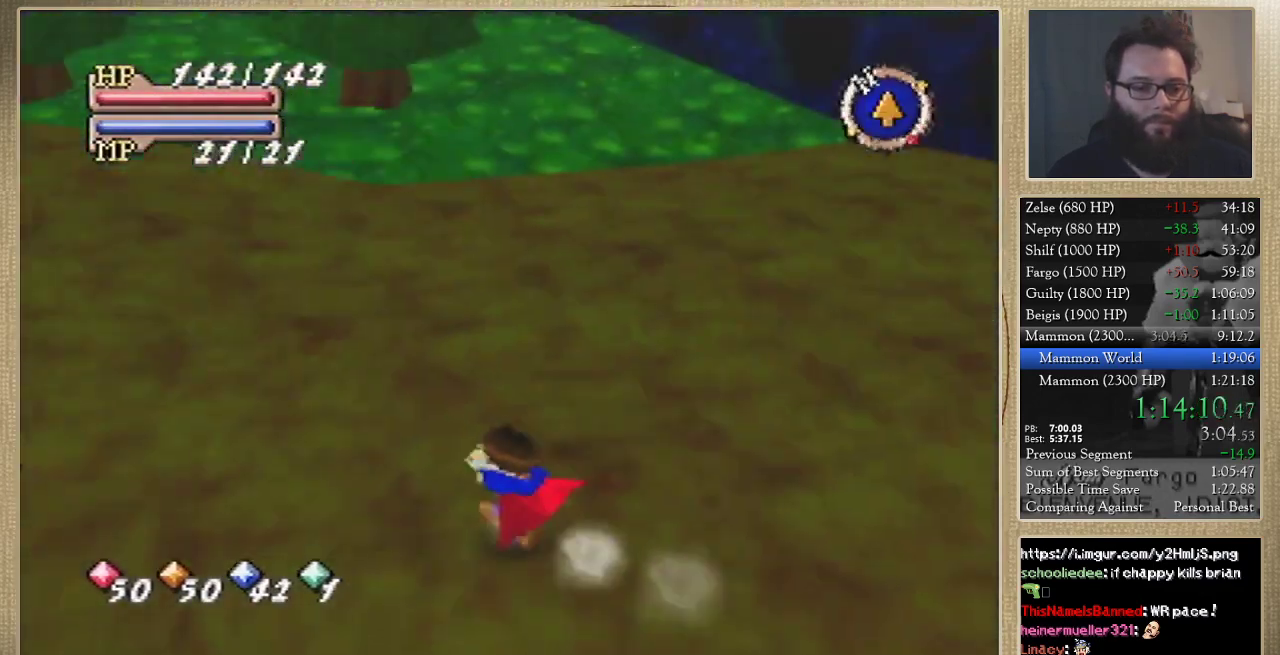
{"buttons": [], "left_stick": "up-left", "events": []}
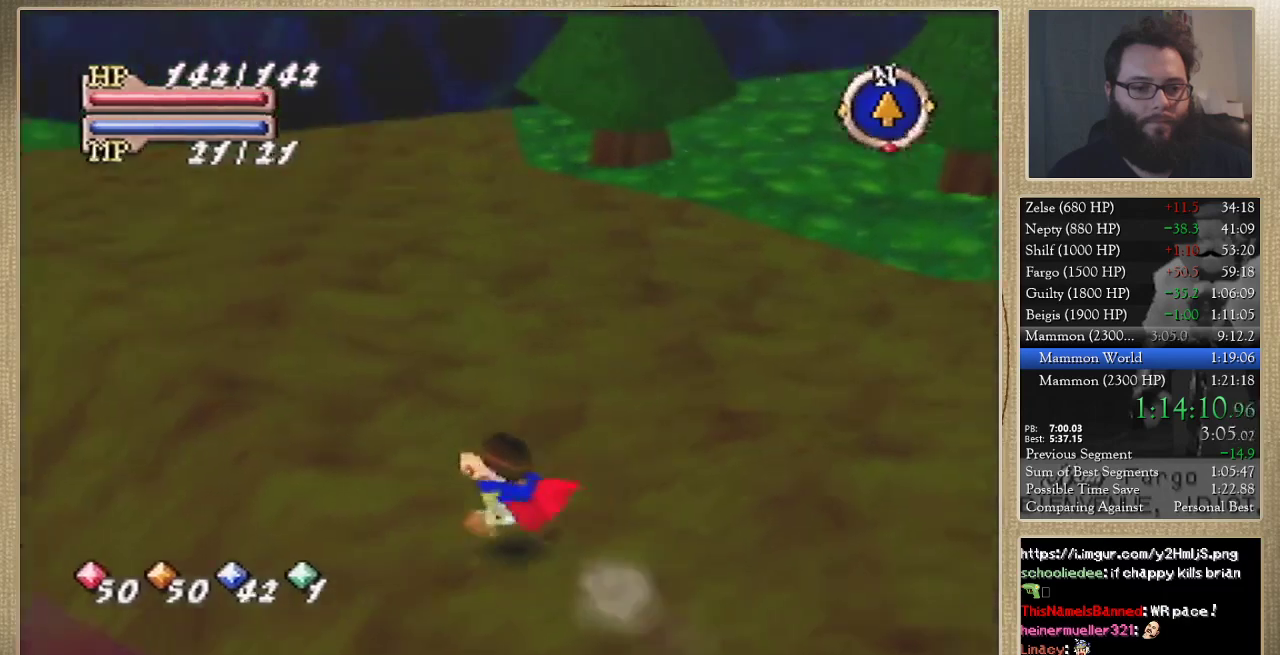
{"buttons": [], "left_stick": "up", "events": [[67, "left_stick", "up"]]}
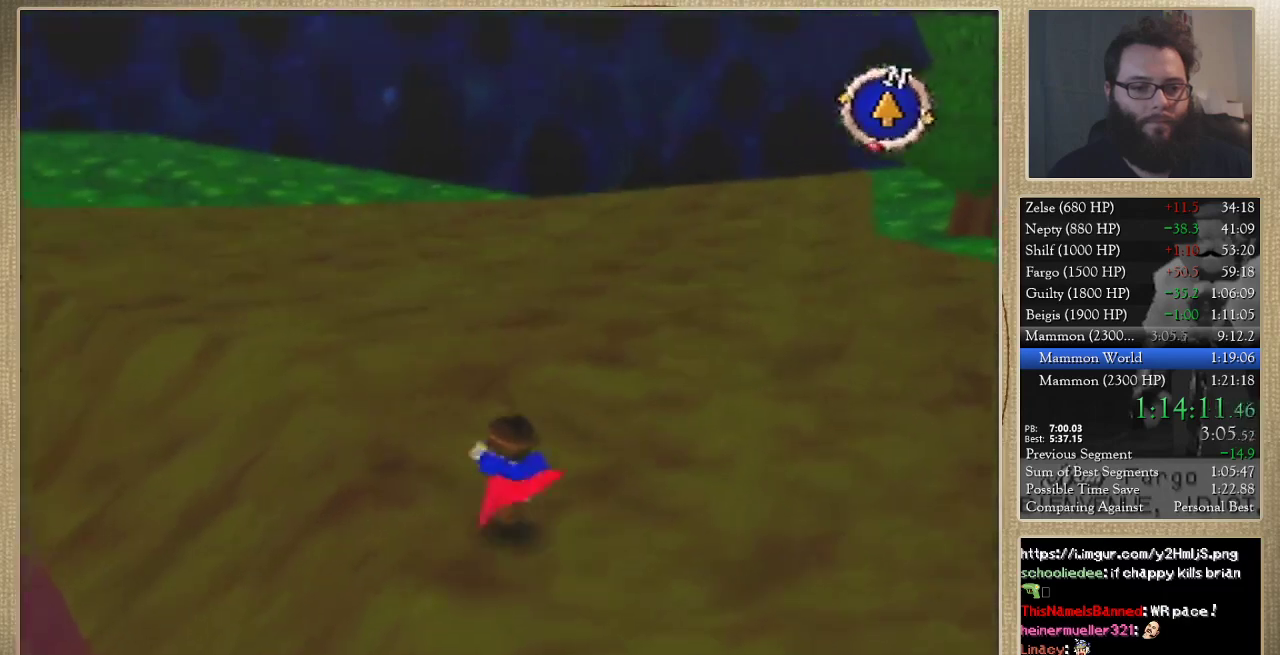
{"buttons": [], "left_stick": "up", "events": []}
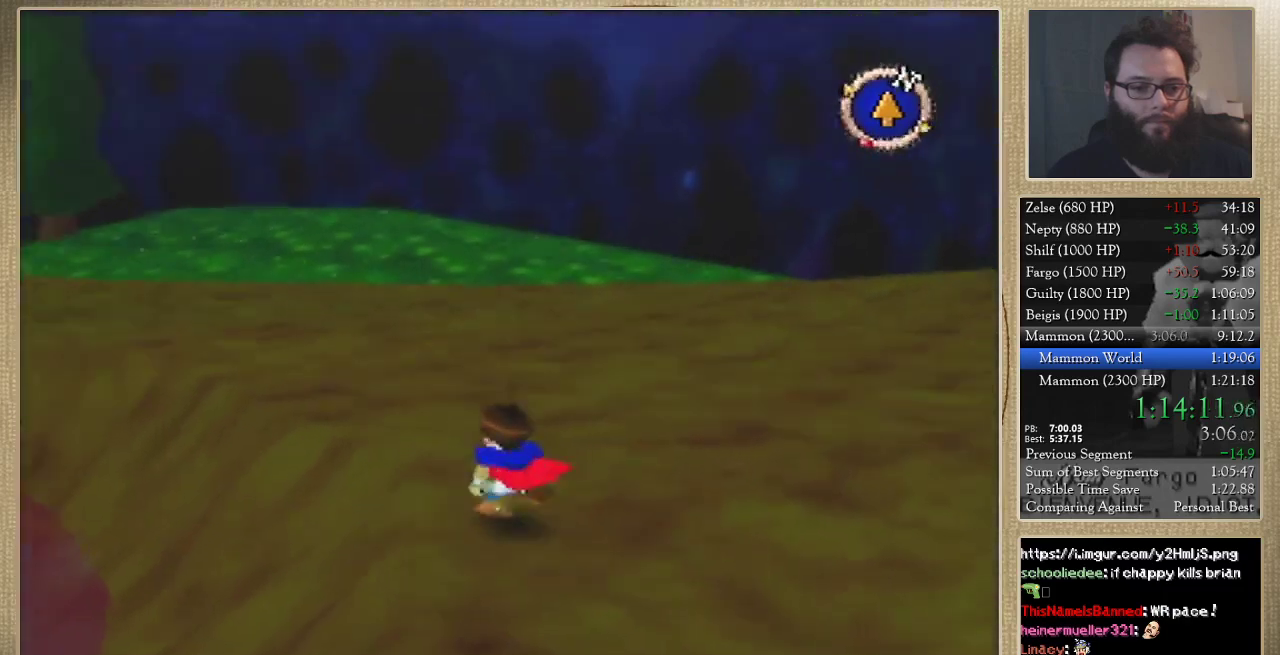
{"buttons": [], "left_stick": "up", "events": []}
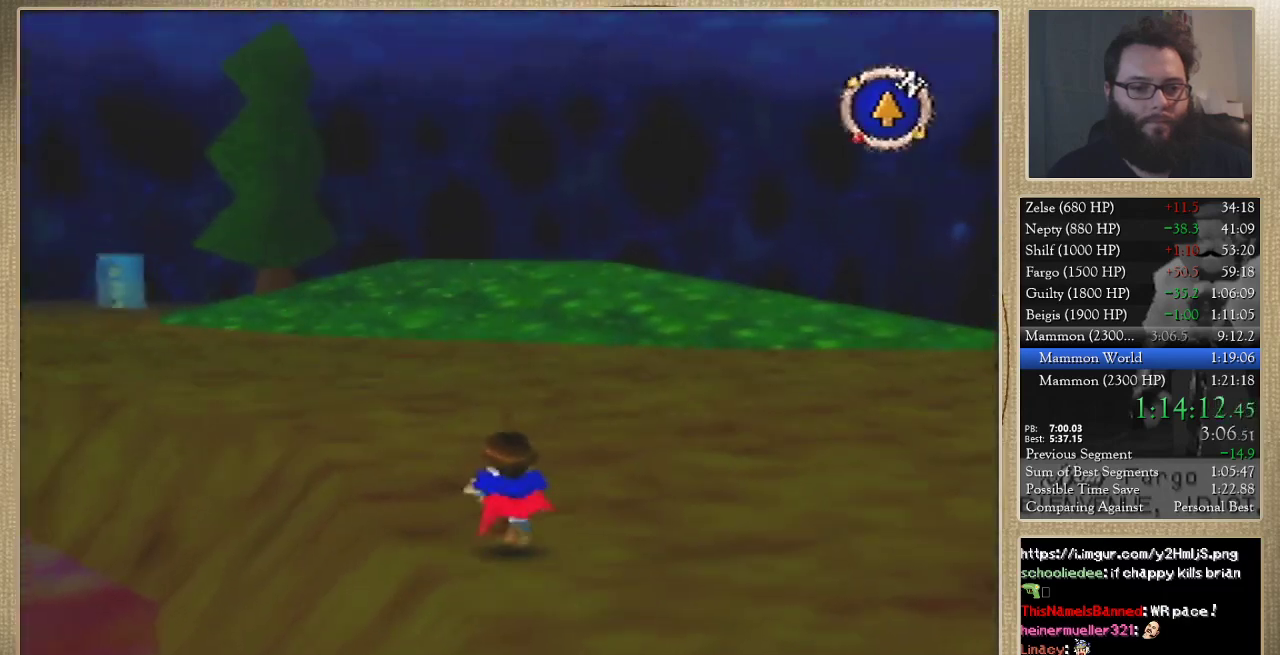
{"buttons": [], "left_stick": "up", "events": []}
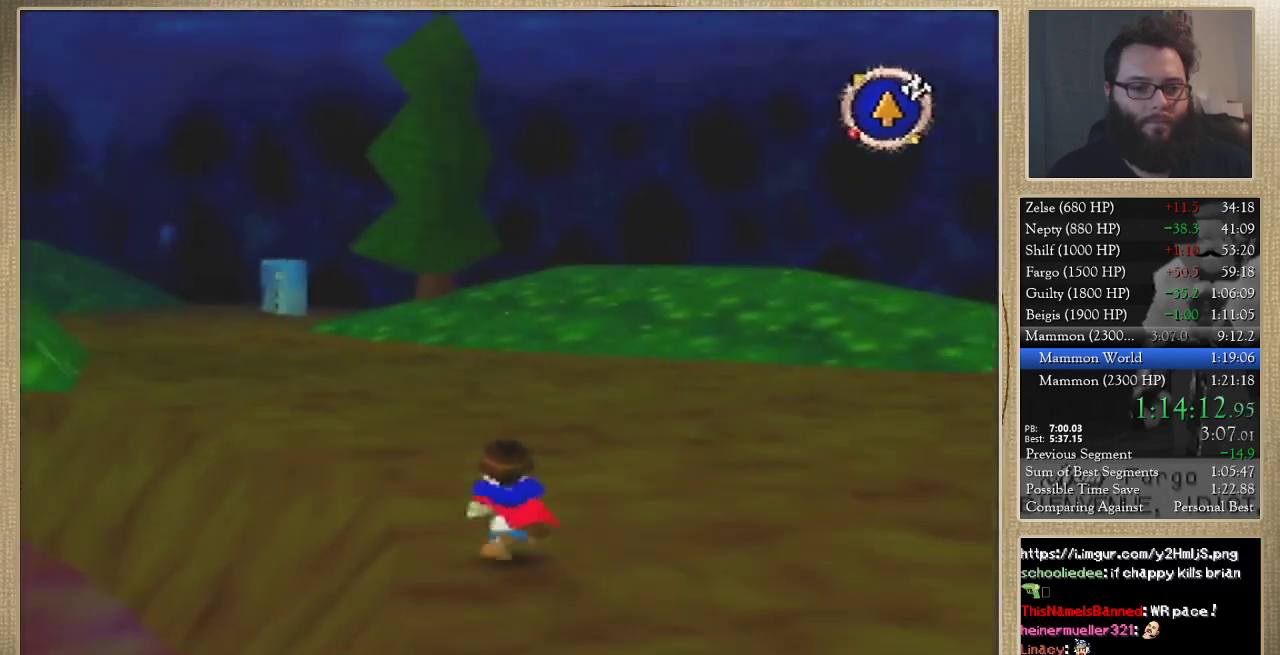
{"buttons": [], "left_stick": "up", "events": []}
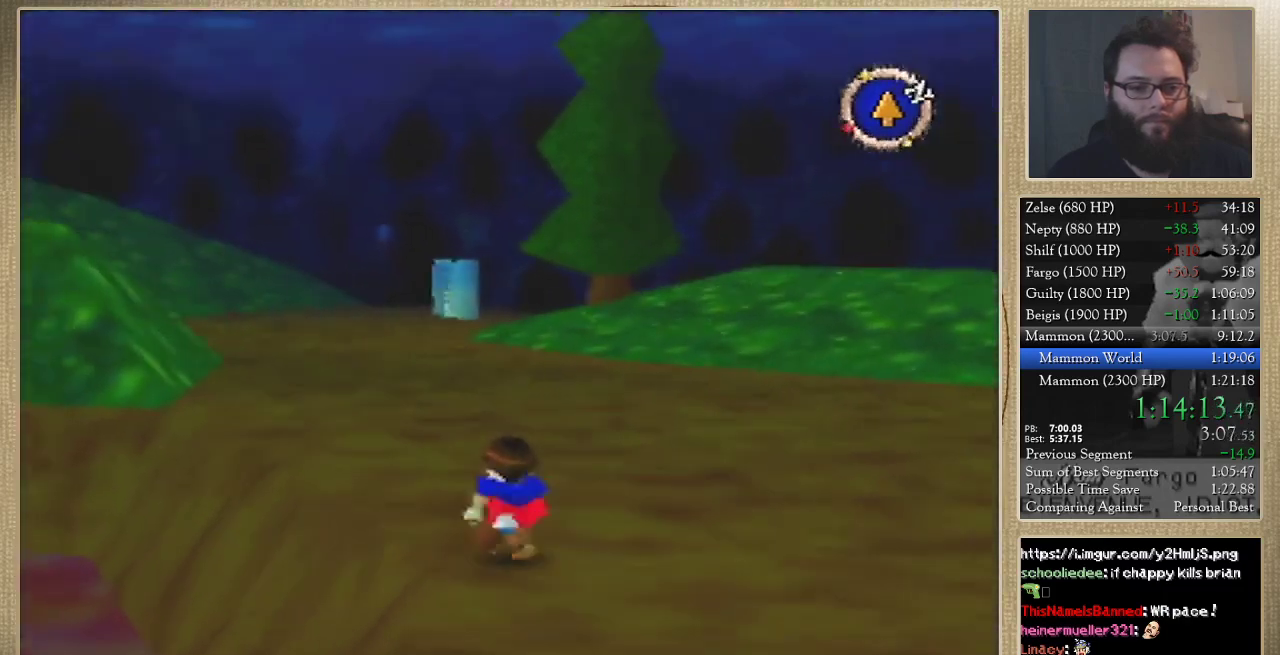
{"buttons": [], "left_stick": "up", "events": []}
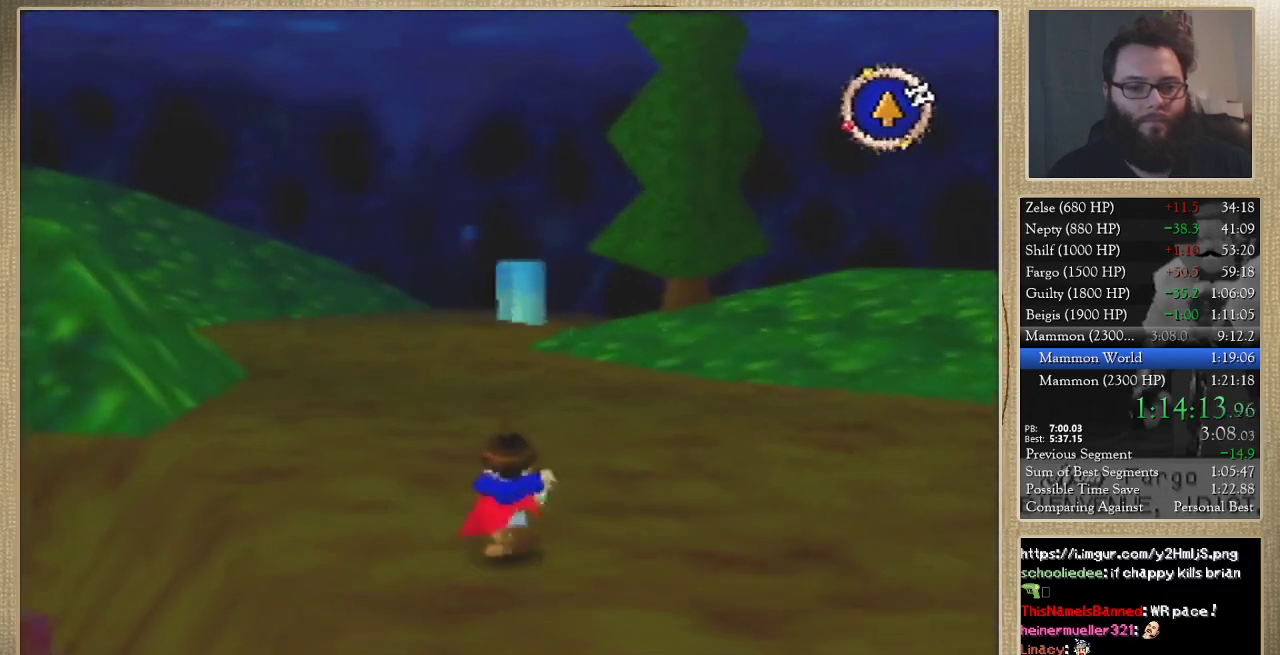
{"buttons": [], "left_stick": "up", "events": []}
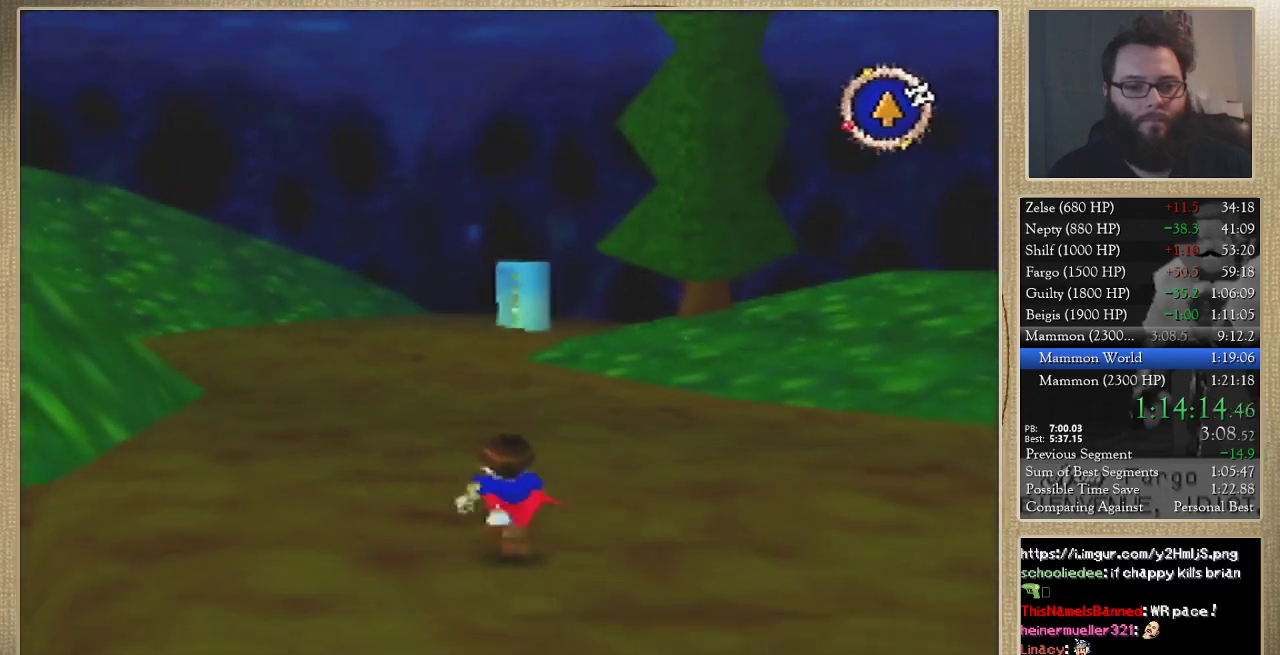
{"buttons": [], "left_stick": "up", "events": []}
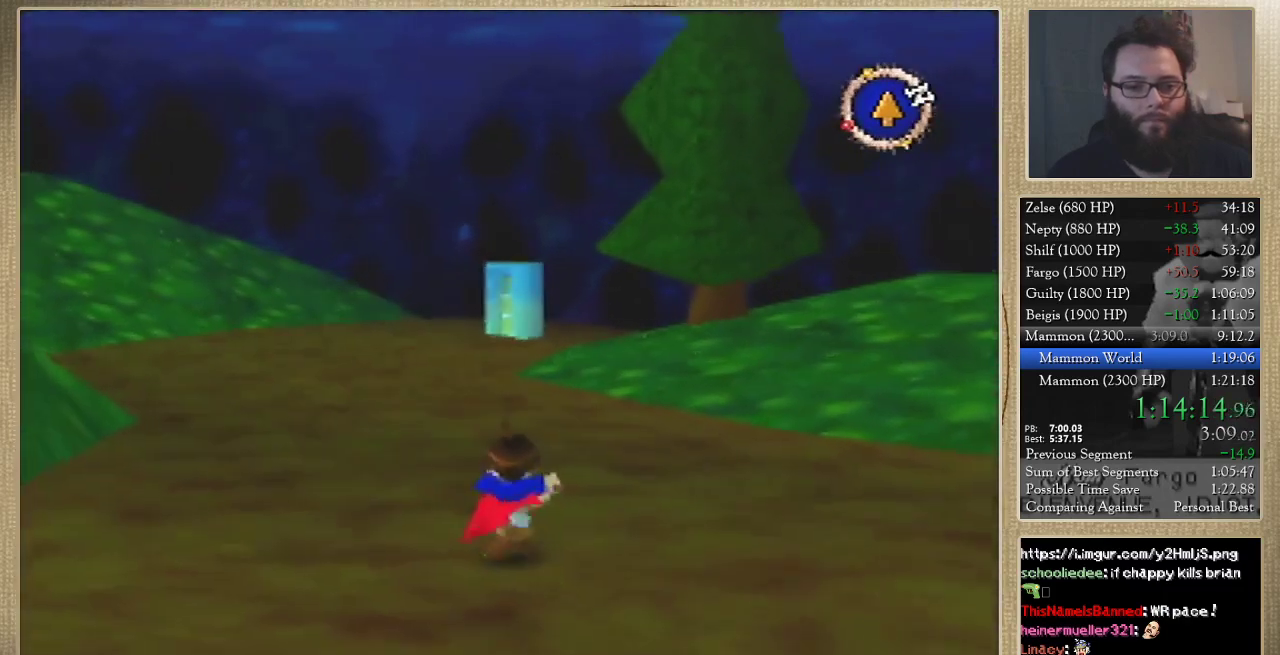
{"buttons": [], "left_stick": "up", "events": []}
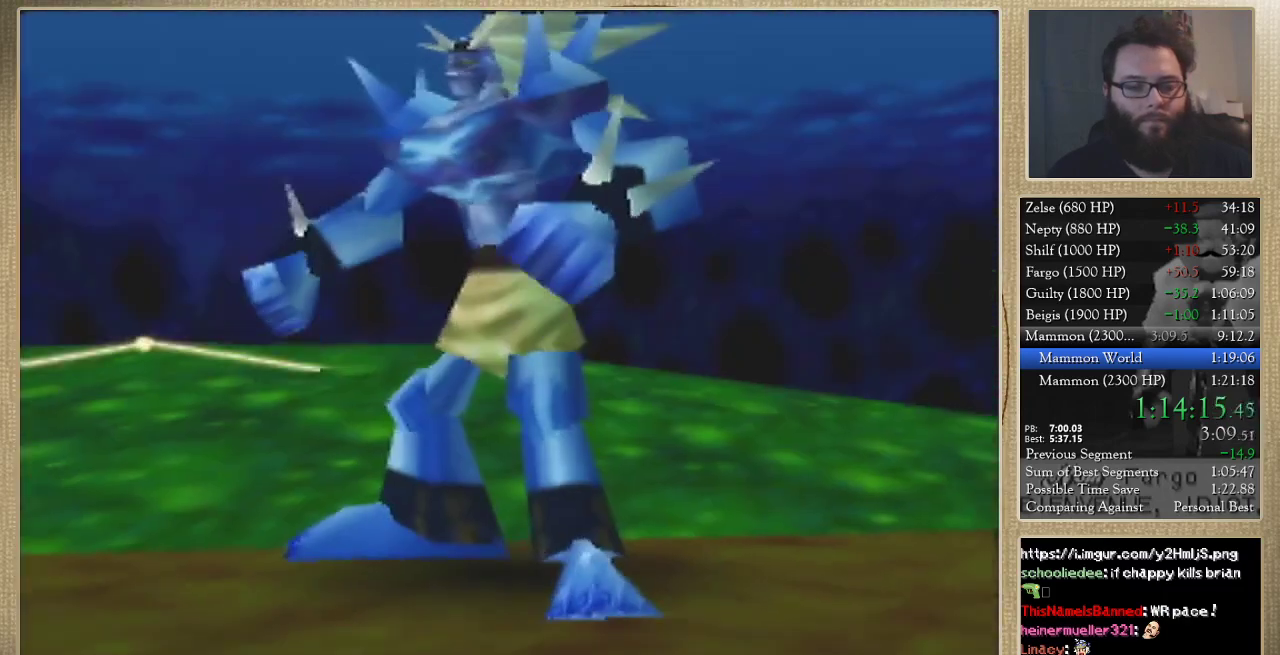
{"buttons": [], "left_stick": "center", "events": [[100, "left_stick", "center"]]}
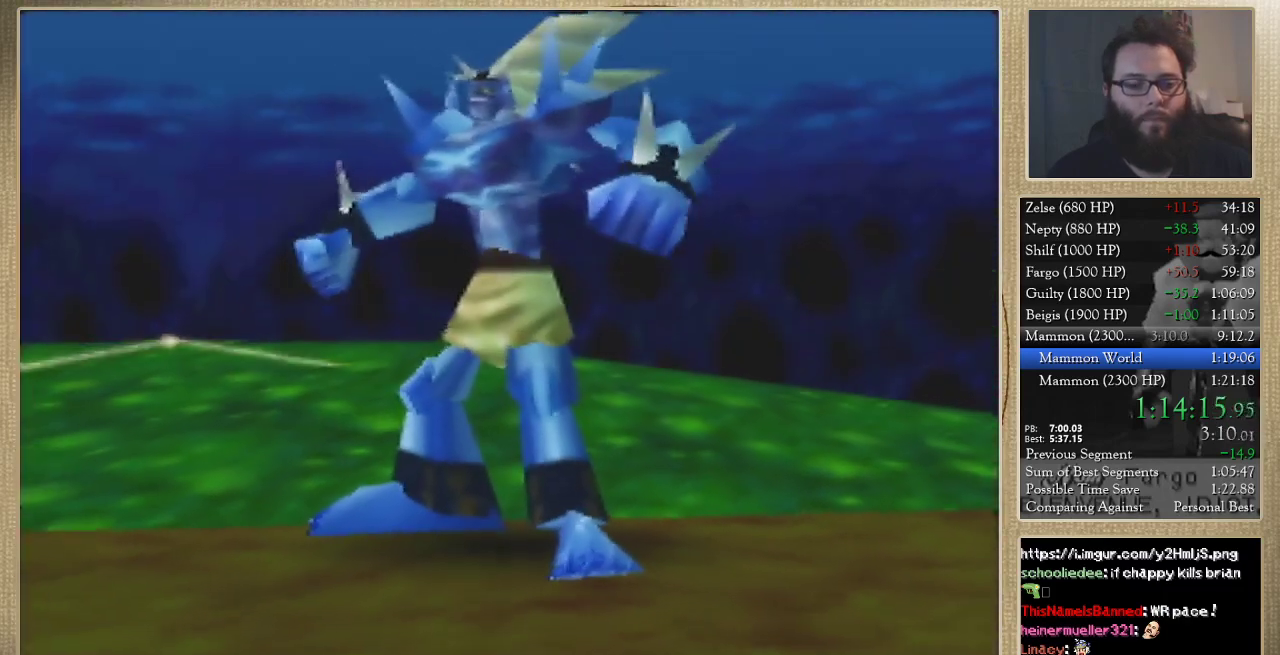
{"buttons": [], "left_stick": "center", "events": []}